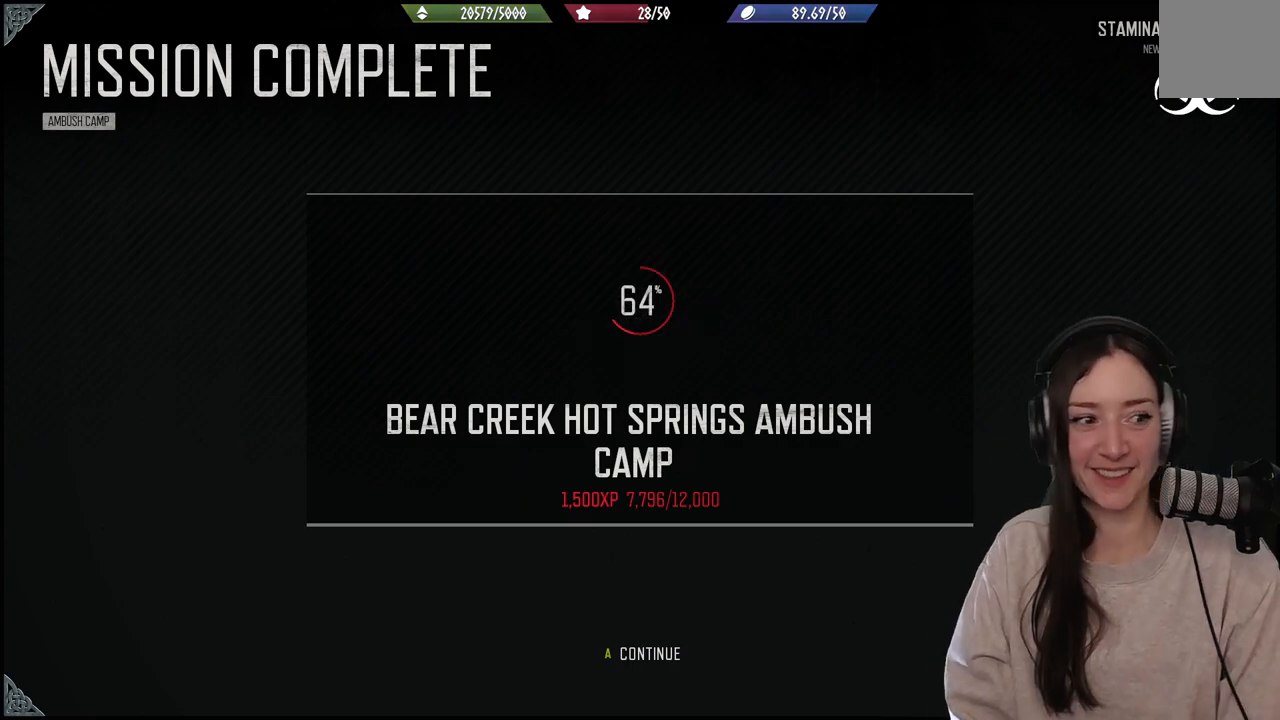
Gameplay with a controller (Xbox layout); each line is a JSON object with the inputs held at the frame after it. "events" lists button and stick changes between this image and that frame as [ms after this image, input, new state], when the widget could be followed in between. Not read: L3.
{"buttons": ["A"], "left_stick": "center", "right_stick": "center", "events": [[333, "A", "down"]]}
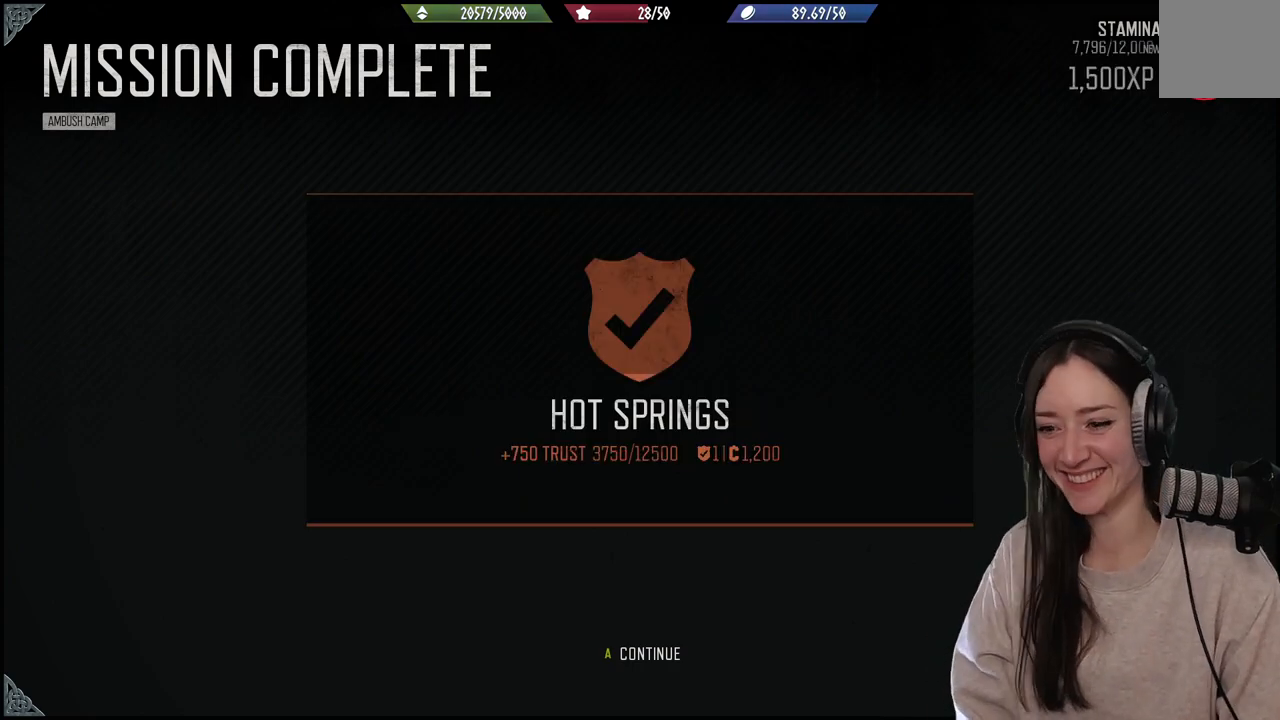
{"buttons": [], "left_stick": "center", "right_stick": "center", "events": [[67, "A", "up"], [367, "A", "down"], [467, "A", "up"]]}
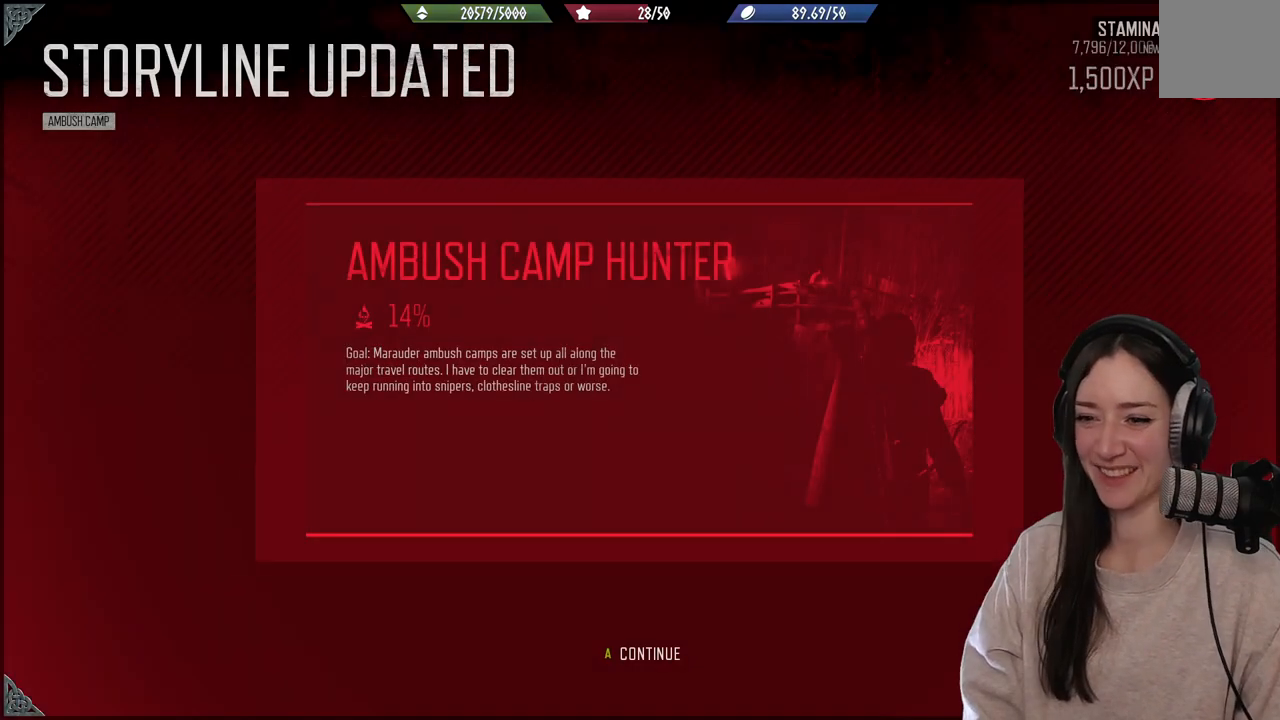
{"buttons": [], "left_stick": "center", "right_stick": "center", "events": []}
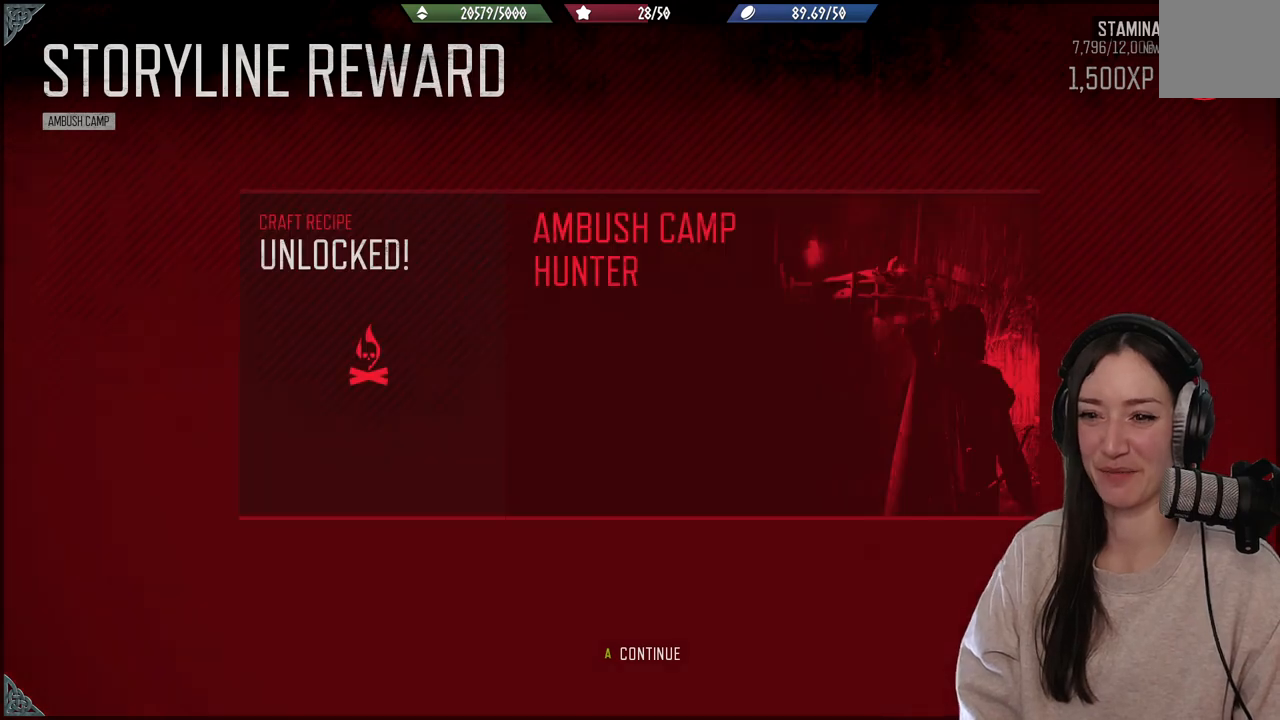
{"buttons": [], "left_stick": "center", "right_stick": "center", "events": [[17, "A", "down"], [83, "A", "up"], [300, "left_stick", "down-right"], [467, "left_stick", "center"]]}
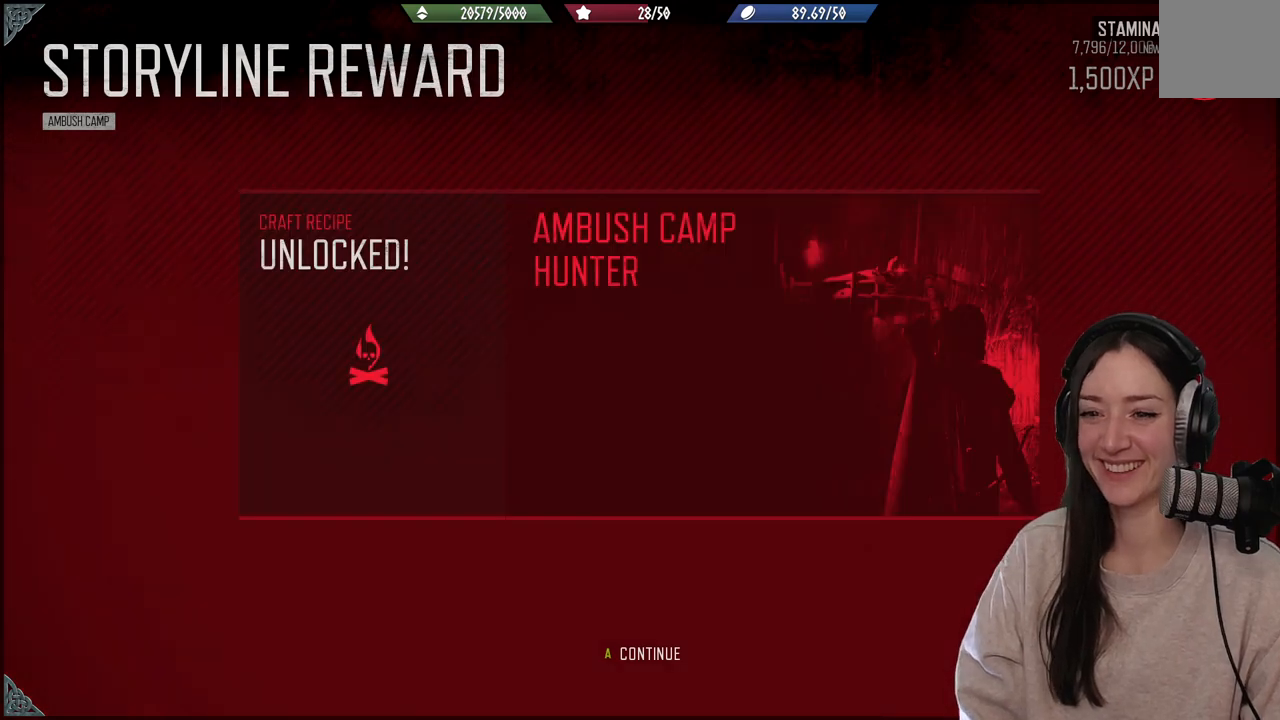
{"buttons": [], "left_stick": "down-right", "right_stick": "center", "events": [[50, "A", "down"], [150, "A", "up"], [200, "left_stick", "down-right"]]}
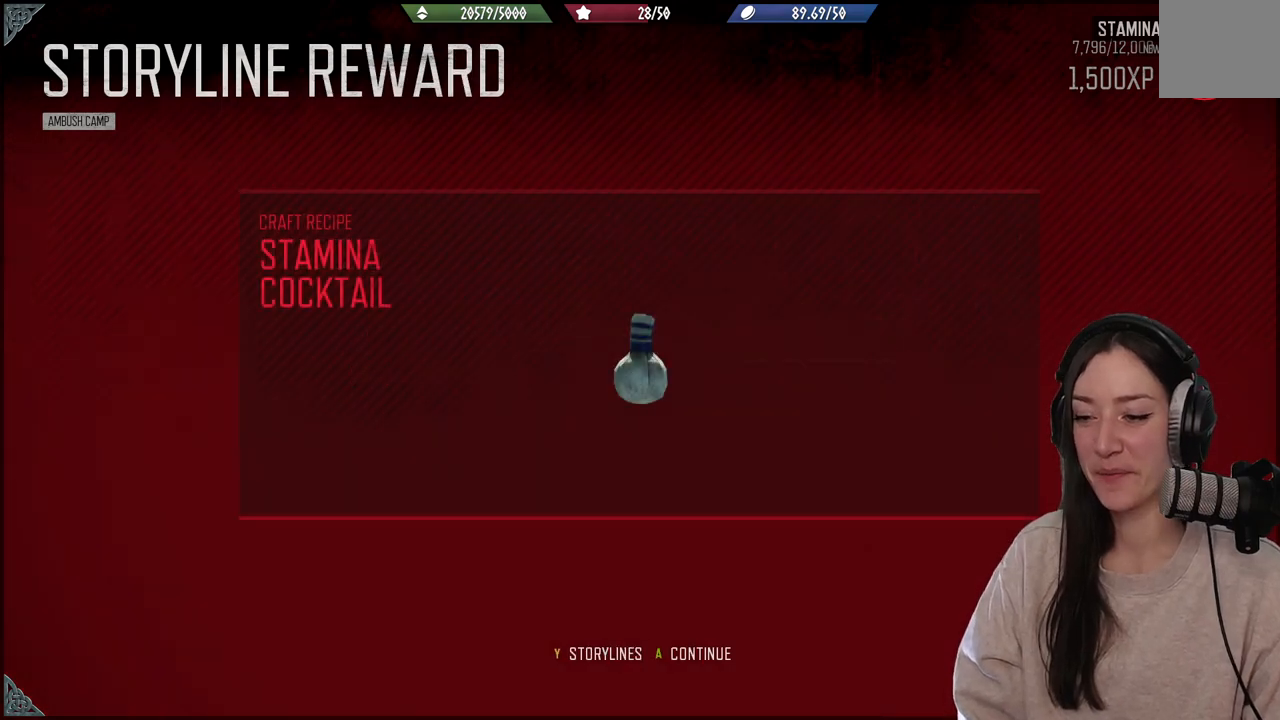
{"buttons": [], "left_stick": "center", "right_stick": "center", "events": [[350, "left_stick", "center"]]}
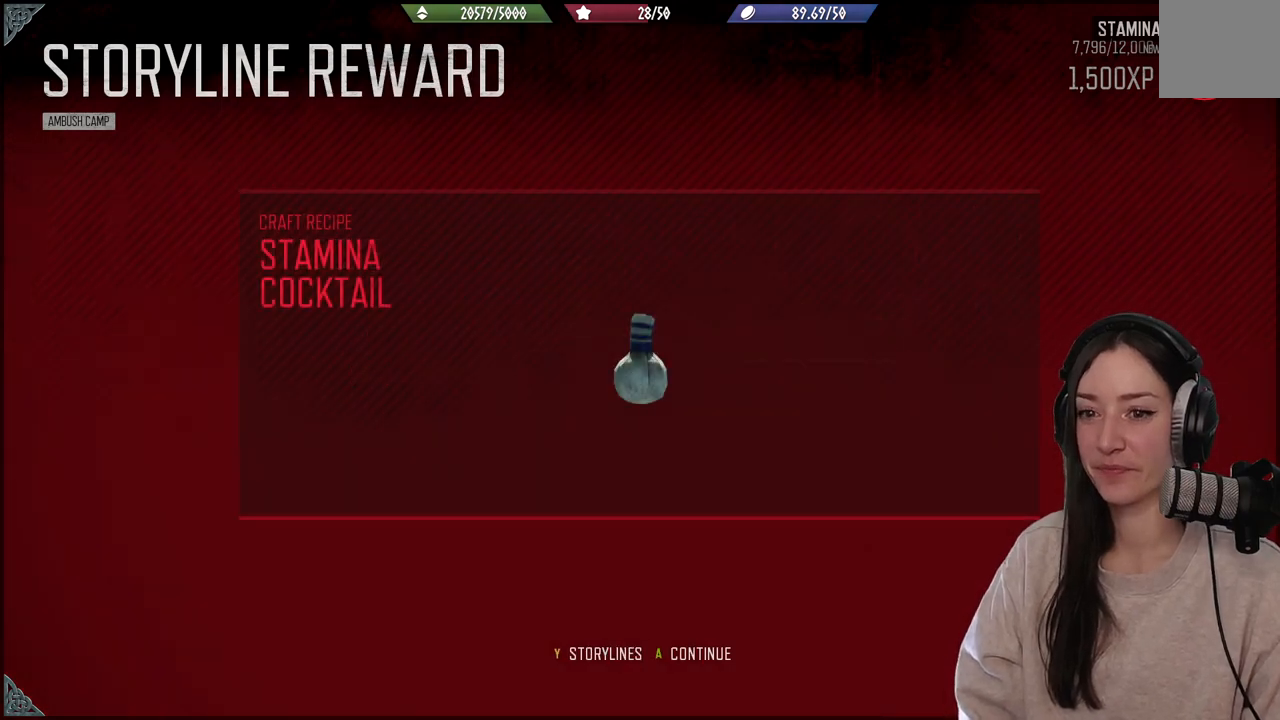
{"buttons": [], "left_stick": "center", "right_stick": "center", "events": [[300, "A", "down"], [400, "A", "up"]]}
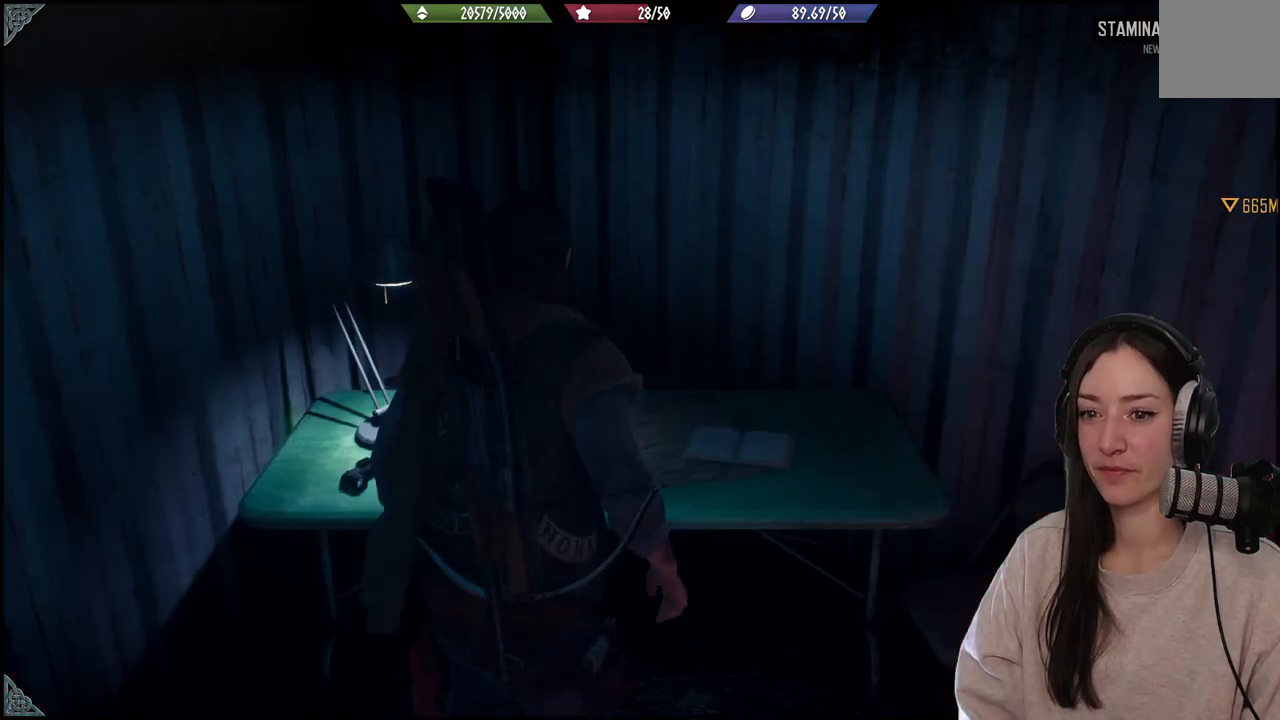
{"buttons": [], "left_stick": "down-right", "right_stick": "right", "events": [[183, "left_stick", "down"], [217, "right_stick", "right"], [317, "left_stick", "down-right"]]}
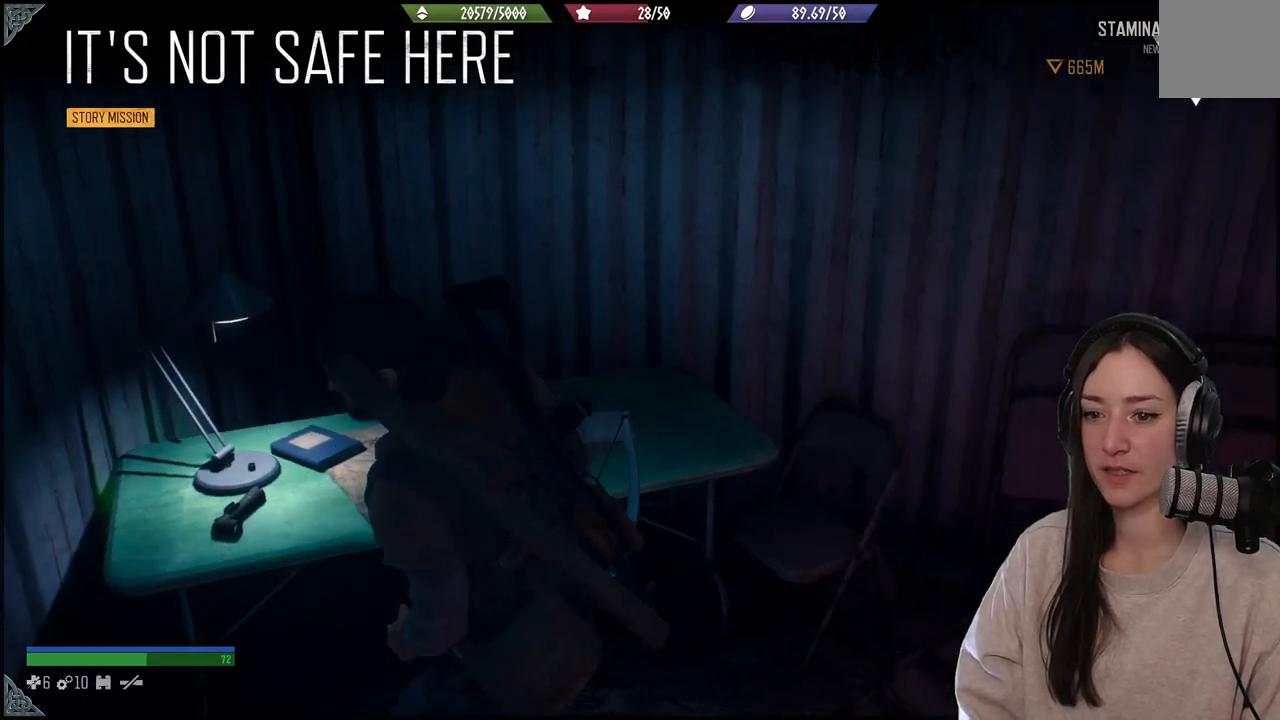
{"buttons": [], "left_stick": "up-right", "right_stick": "center", "events": [[33, "left_stick", "up-right"], [183, "left_stick", "up"], [317, "right_stick", "center"], [483, "left_stick", "up-right"]]}
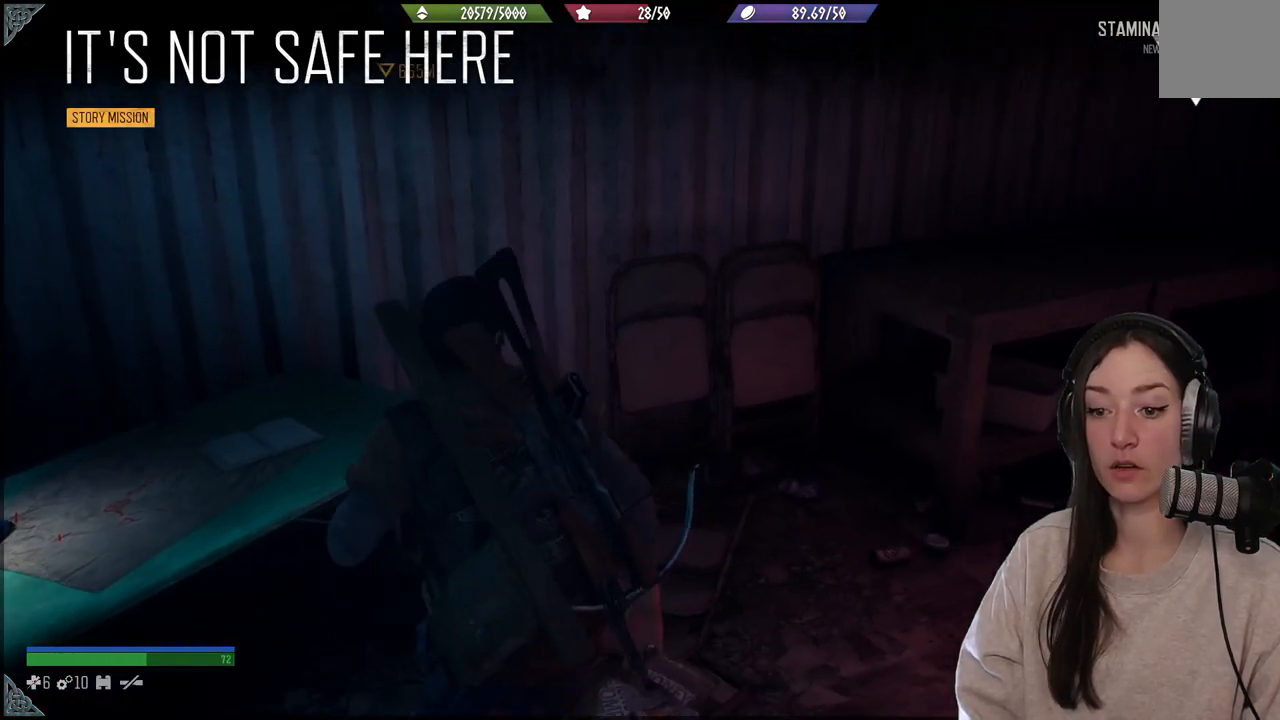
{"buttons": [], "left_stick": "right", "right_stick": "right", "events": [[167, "right_stick", "right"], [417, "left_stick", "right"]]}
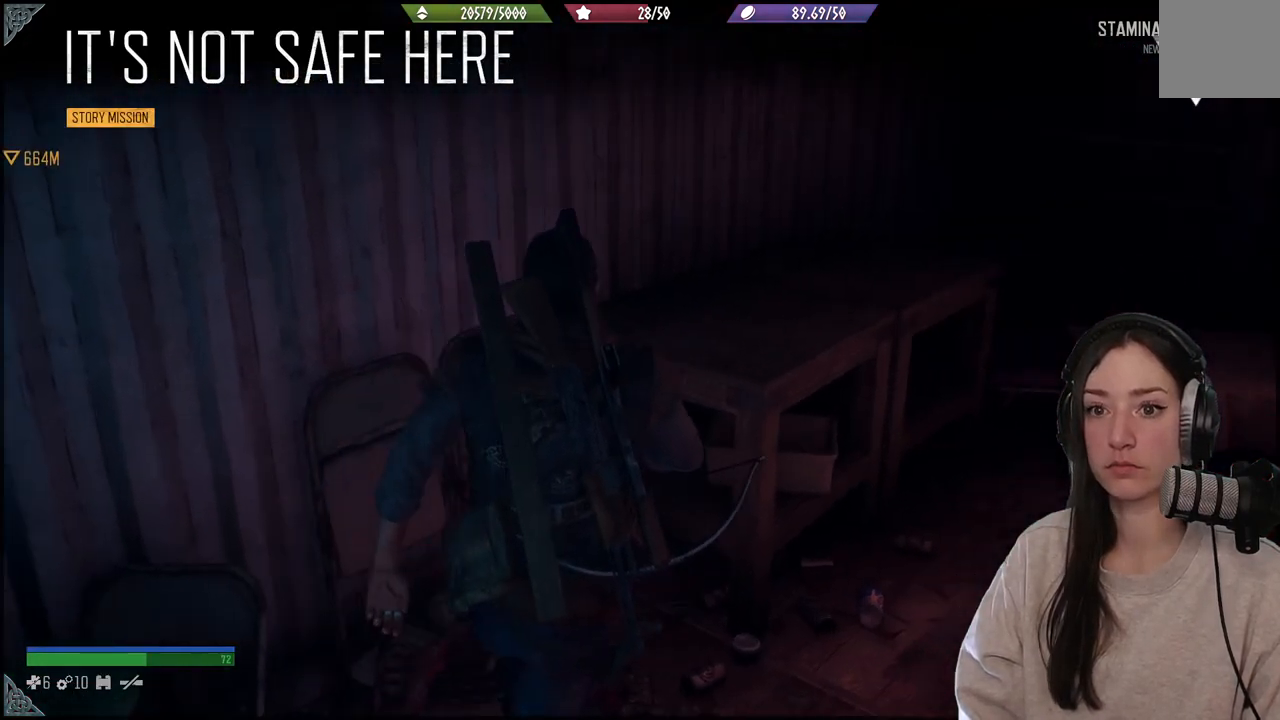
{"buttons": [], "left_stick": "up", "right_stick": "center", "events": [[150, "left_stick", "up-right"], [250, "left_stick", "center"], [450, "right_stick", "center"], [467, "left_stick", "up"]]}
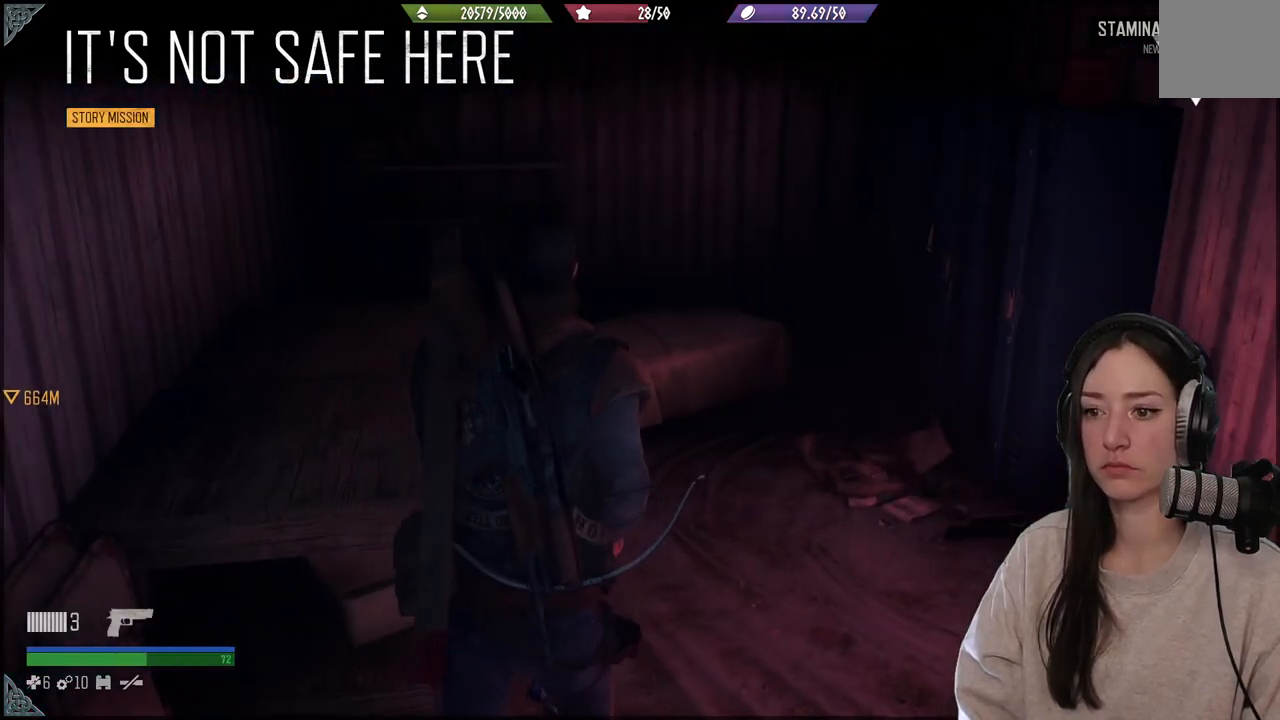
{"buttons": [], "left_stick": "up", "right_stick": "center", "events": [[117, "right_stick", "down-left"], [450, "right_stick", "center"]]}
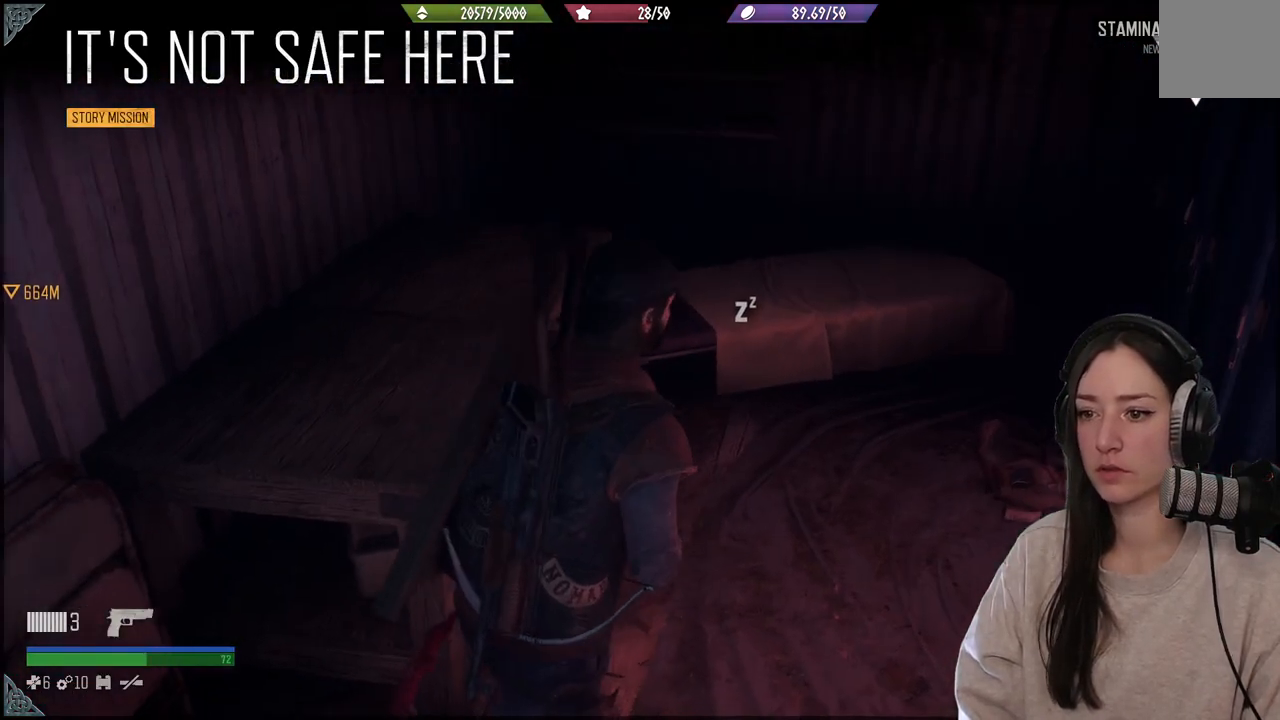
{"buttons": [], "left_stick": "center", "right_stick": "left", "events": [[283, "right_stick", "left"], [467, "left_stick", "center"]]}
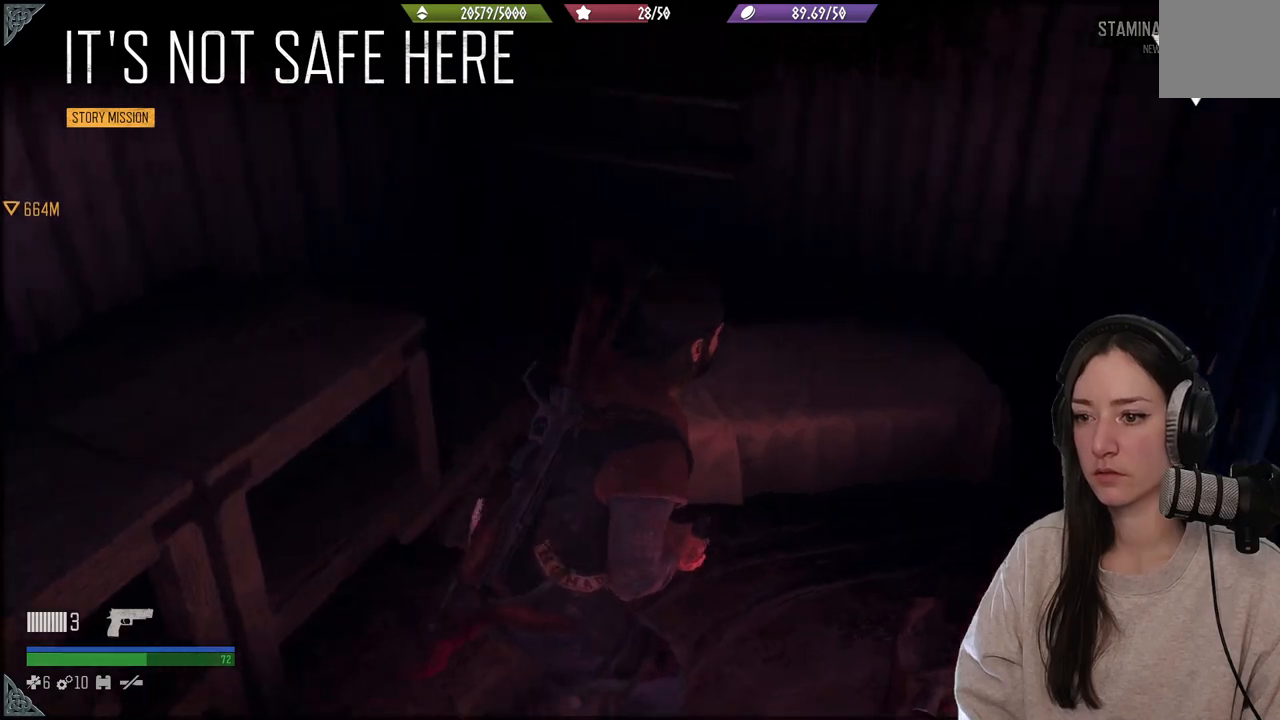
{"buttons": [], "left_stick": "up-right", "right_stick": "right", "events": [[83, "right_stick", "center"], [217, "right_stick", "right"], [317, "left_stick", "up"], [433, "left_stick", "up-right"]]}
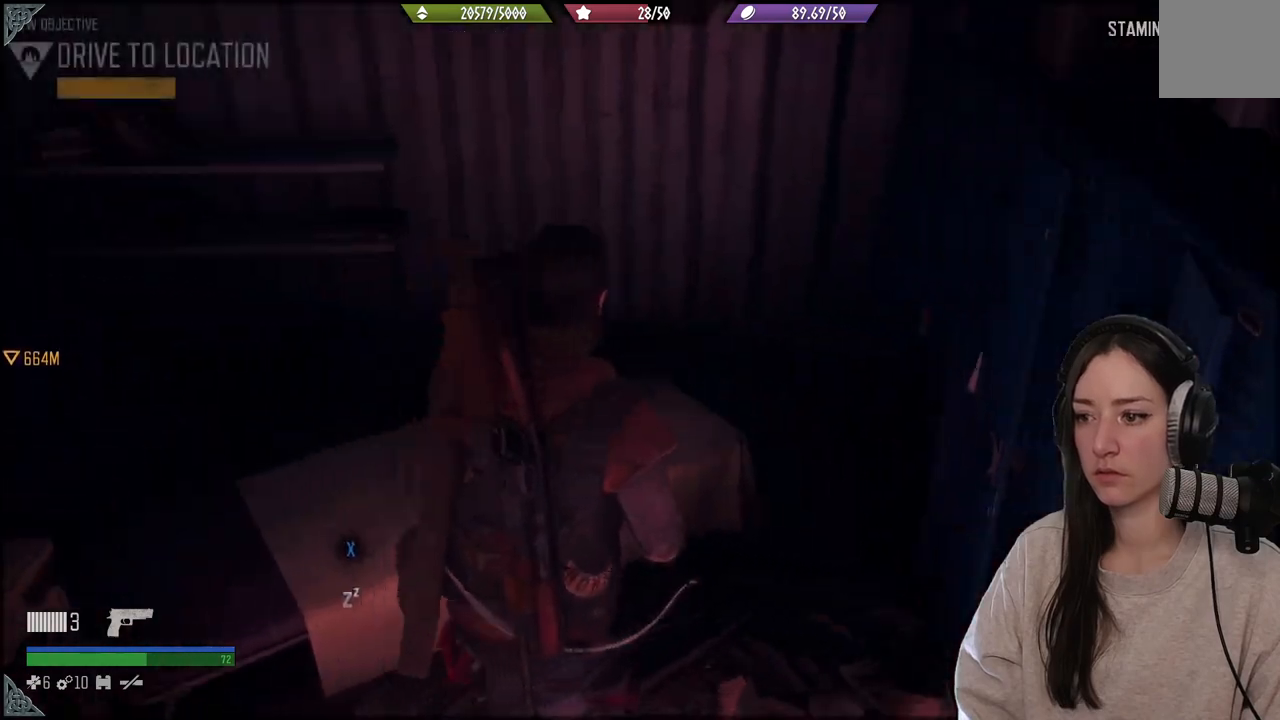
{"buttons": [], "left_stick": "down", "right_stick": "right", "events": [[250, "left_stick", "down-right"], [383, "left_stick", "down"]]}
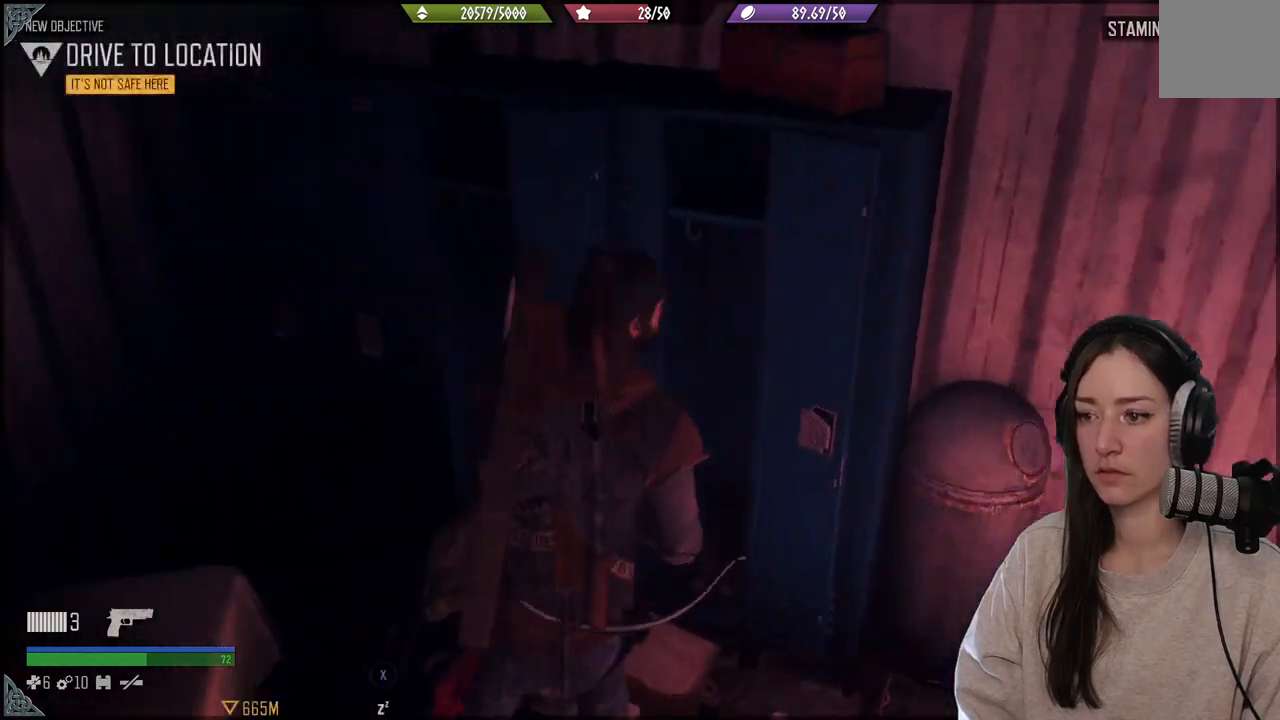
{"buttons": [], "left_stick": "up-right", "right_stick": "center", "events": [[150, "left_stick", "right"], [217, "left_stick", "up-right"], [283, "right_stick", "center"]]}
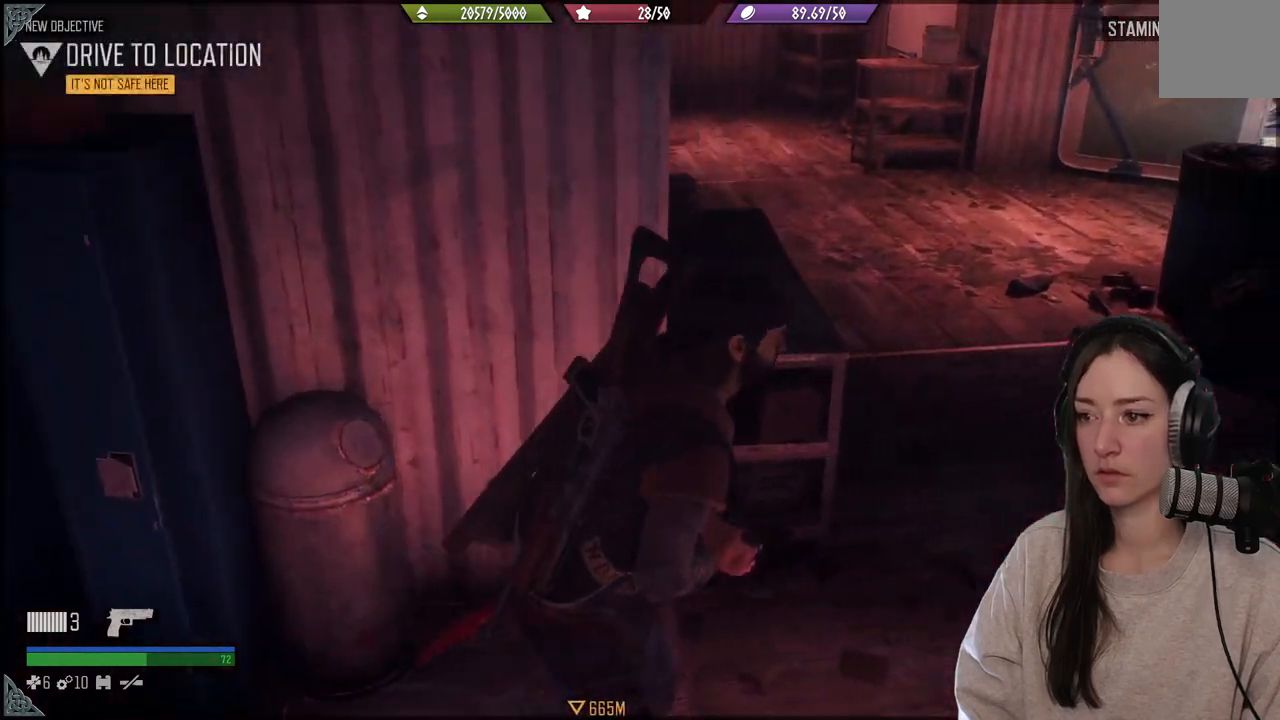
{"buttons": [], "left_stick": "up", "right_stick": "left", "events": [[167, "right_stick", "left"], [267, "left_stick", "up"]]}
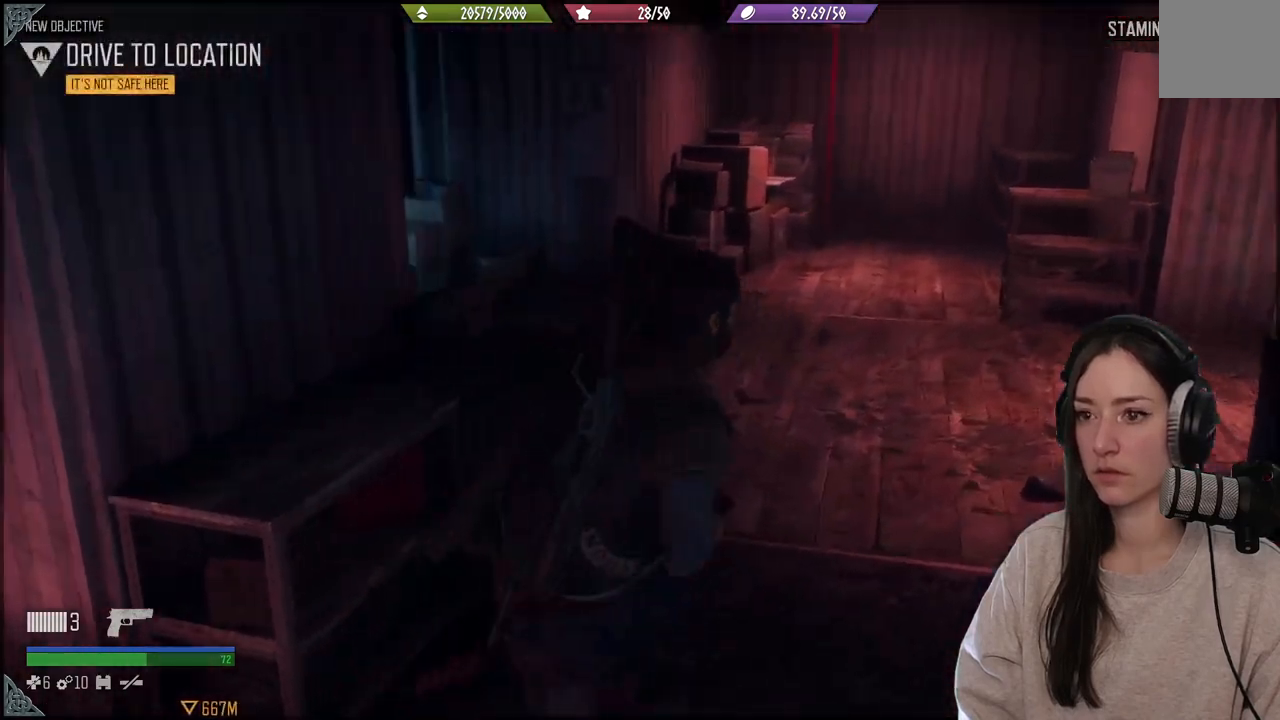
{"buttons": [], "left_stick": "up", "right_stick": "left", "events": []}
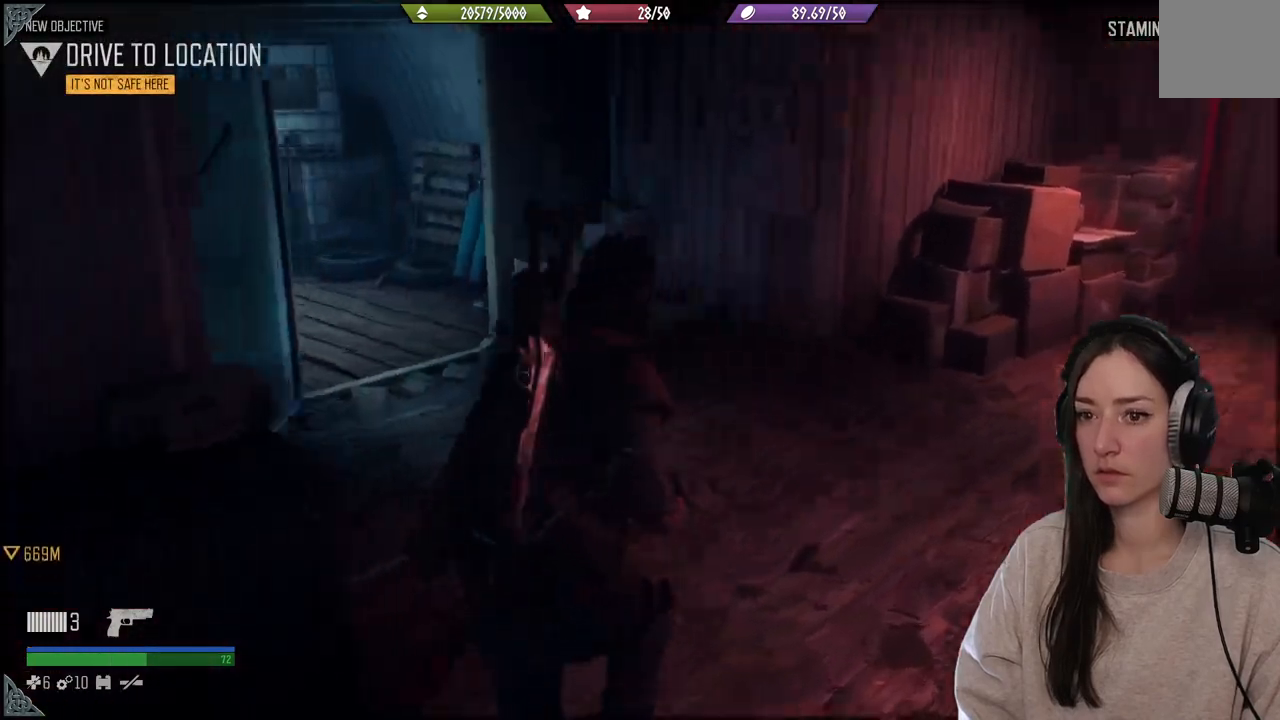
{"buttons": [], "left_stick": "up", "right_stick": "center", "events": [[367, "right_stick", "down"], [417, "right_stick", "center"]]}
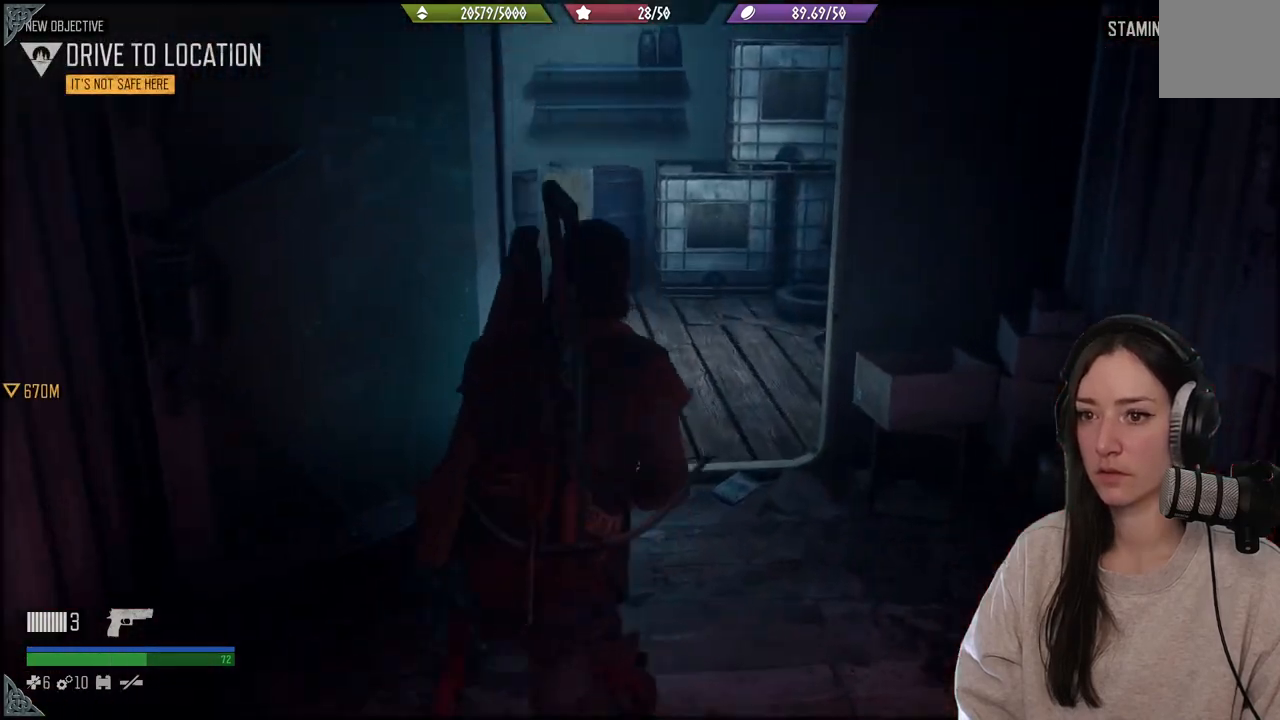
{"buttons": [], "left_stick": "up", "right_stick": "down-left", "events": [[217, "right_stick", "down-left"]]}